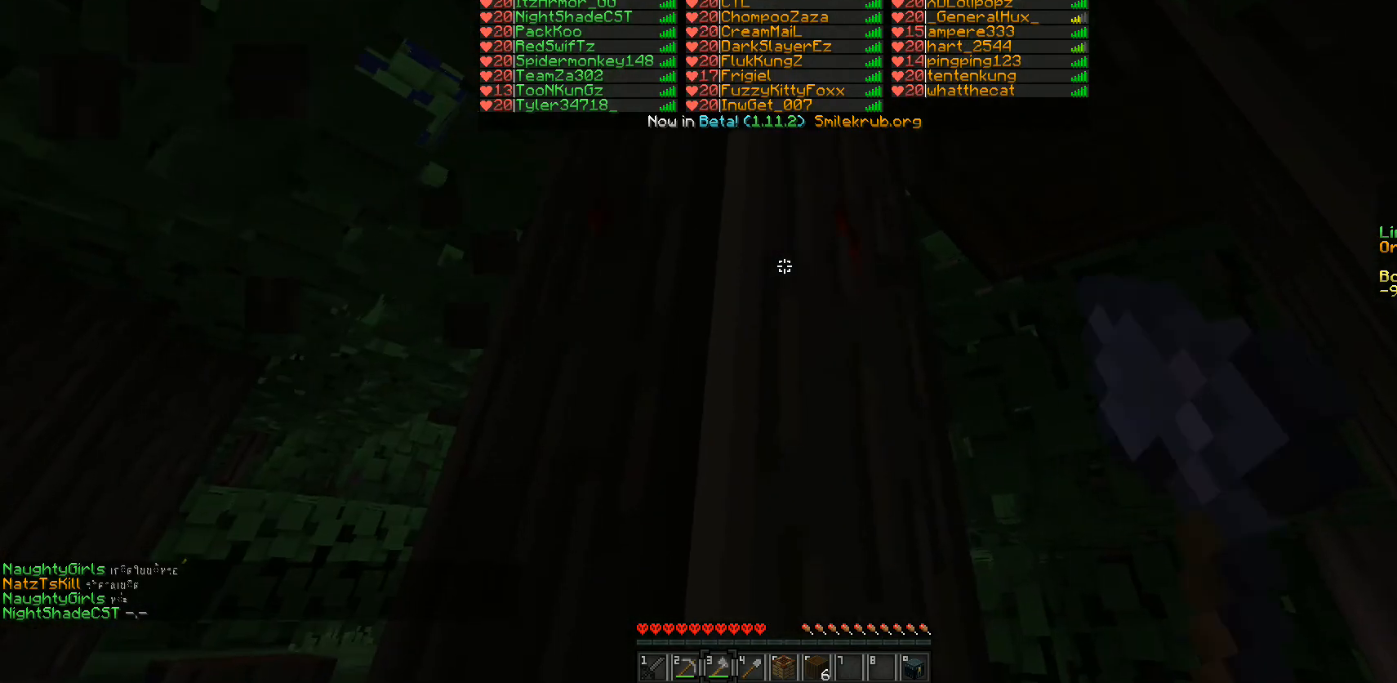
Gameplay with keyboard and mouse; each line is a JSON object with the keys and mouse buttons held at the frame after it. "events" lists presses ("down") and releases ("up") of "a", "d", "s", "w", "mouse_left" and "mouse_right" between this image and that frame as [ms after this image, input, new state], when the widget could be followed in between. "mouse_left", "mouse_right" = the "left", "right" buttons of the "mouse" list. No other keys are recorded. Fast repeated clicks can show as one long hold. Mouse movement is not recorded.
{"keys": [], "mouse": ["left"], "events": []}
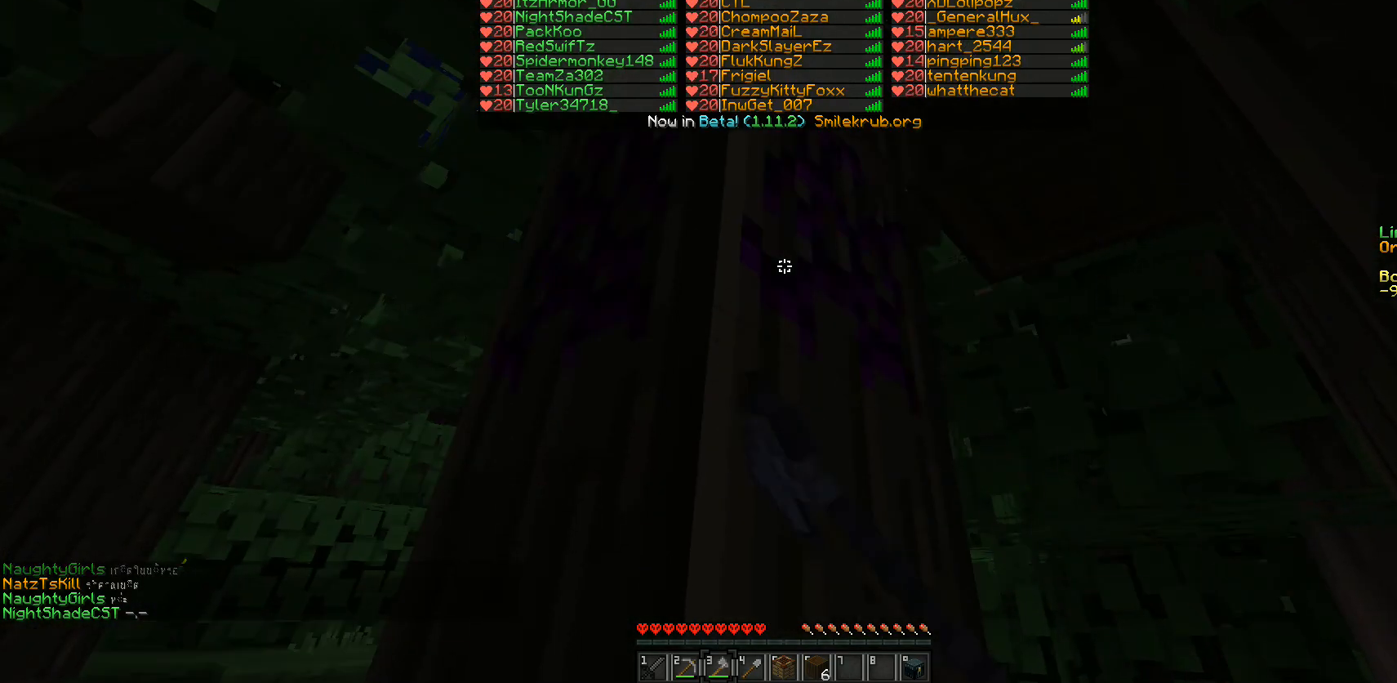
{"keys": [], "mouse": ["left"], "events": []}
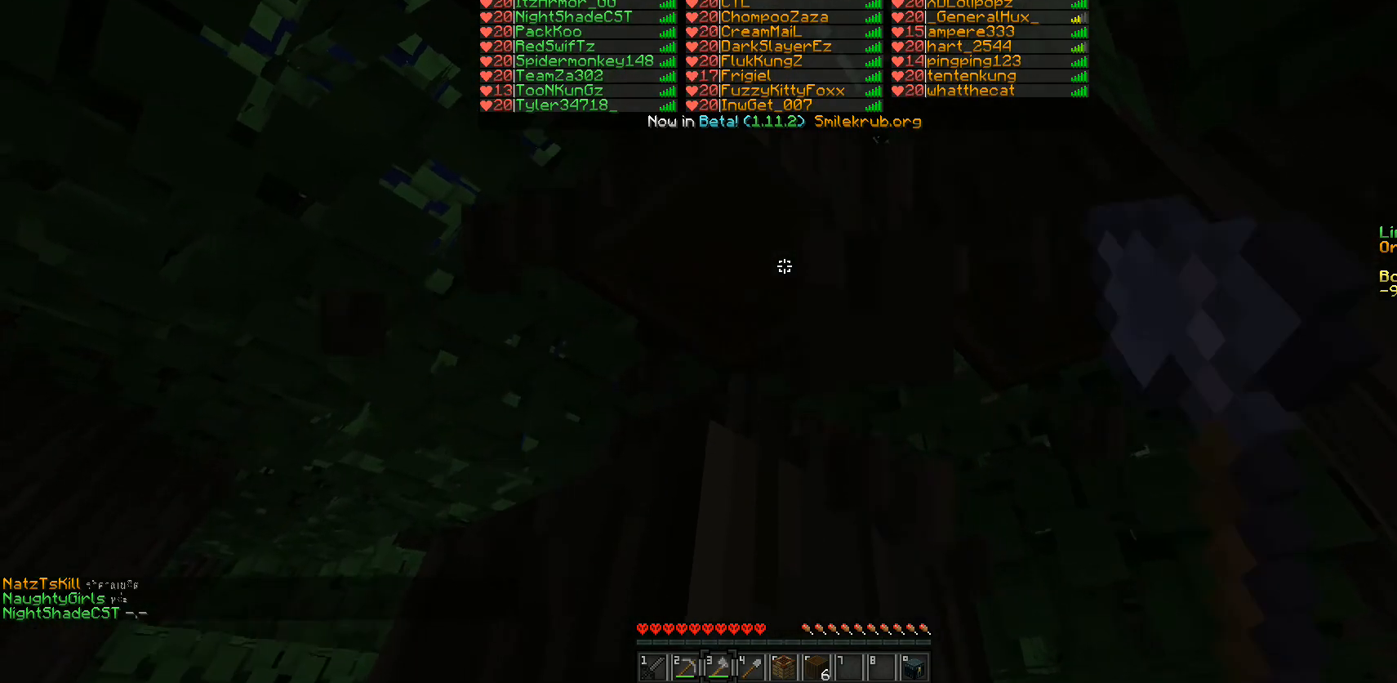
{"keys": [], "mouse": ["left"], "events": []}
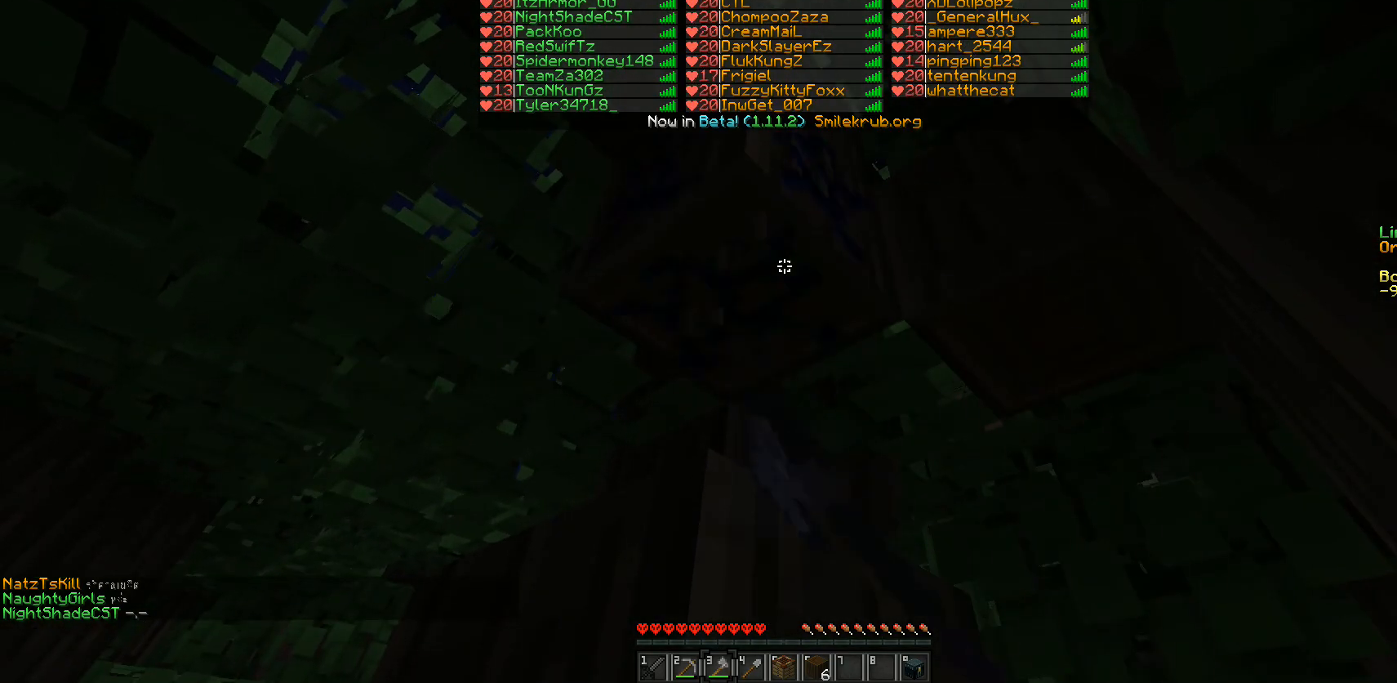
{"keys": [], "mouse": ["left"], "events": []}
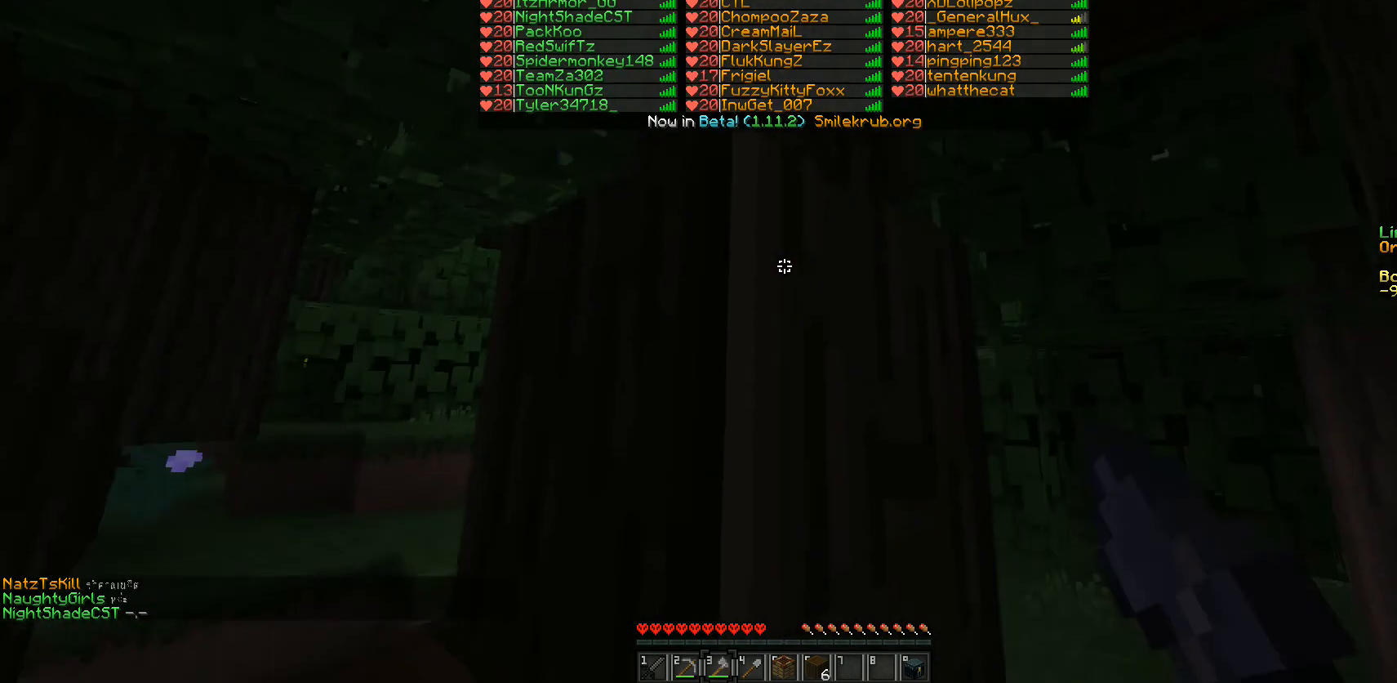
{"keys": [], "mouse": ["left"], "events": []}
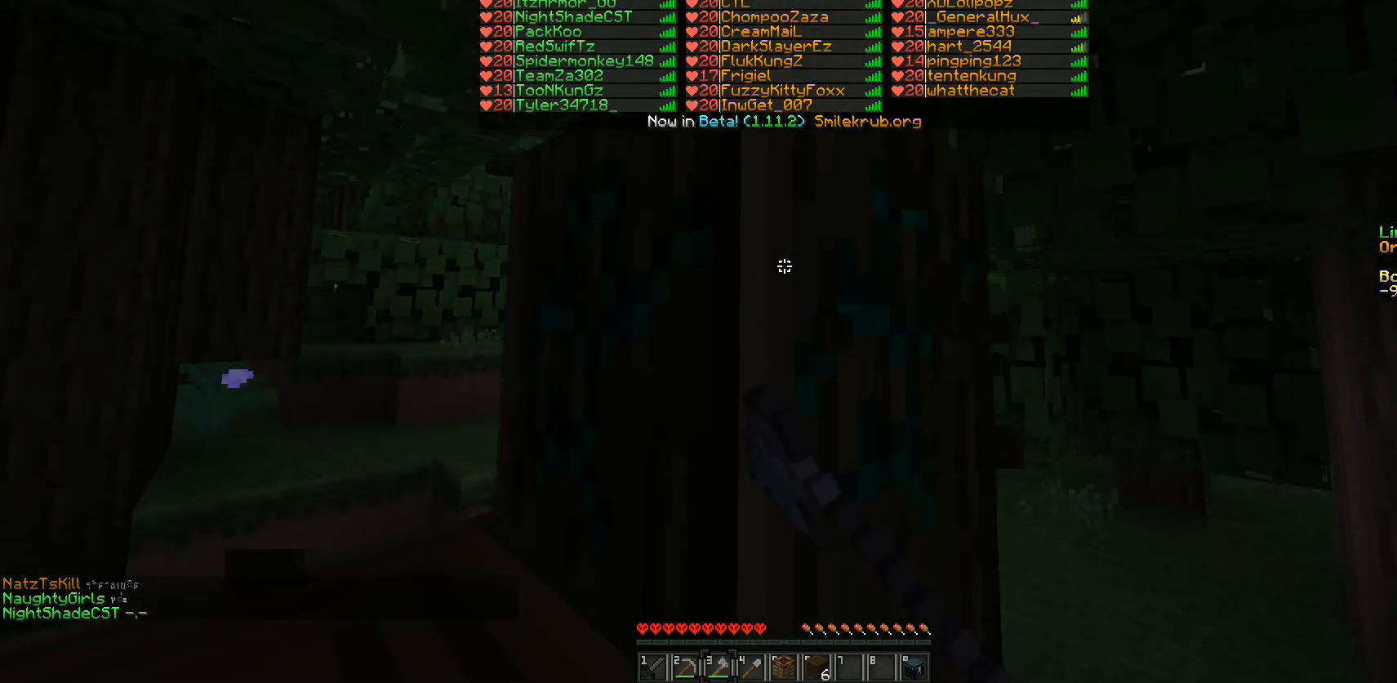
{"keys": [], "mouse": ["left"], "events": []}
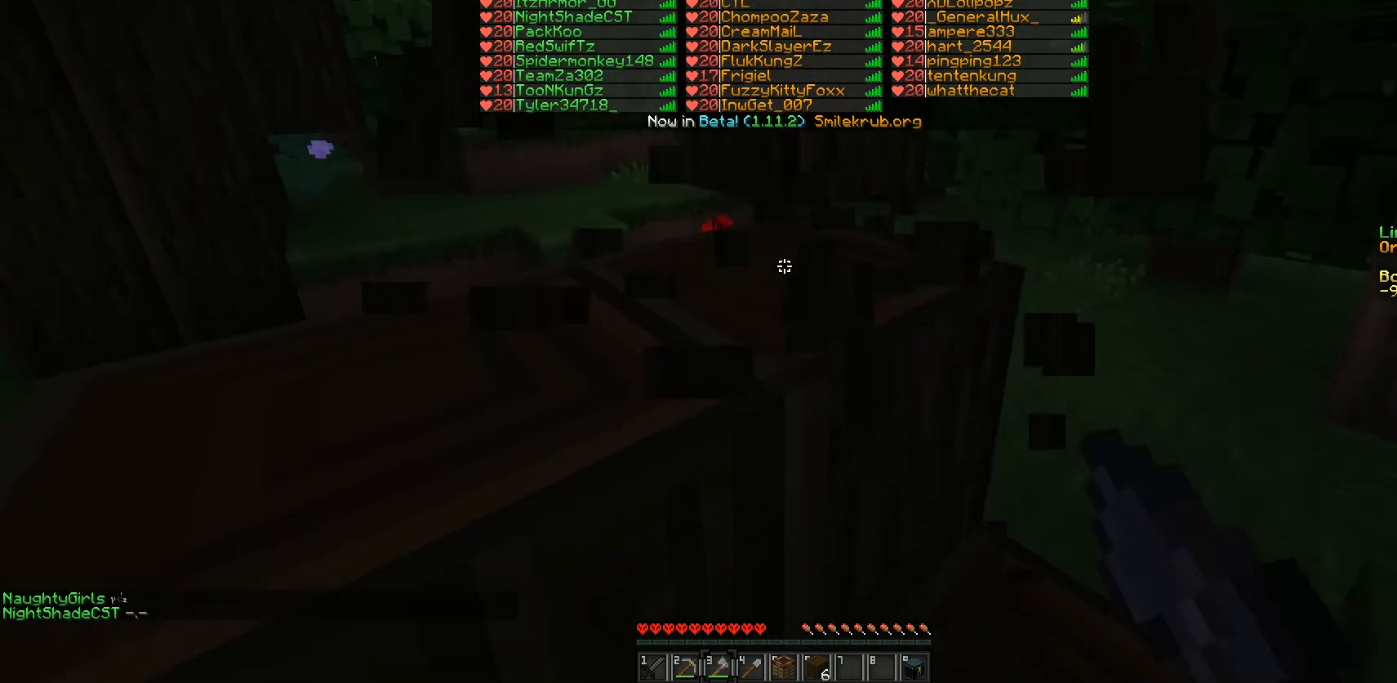
{"keys": [], "mouse": ["left"], "events": []}
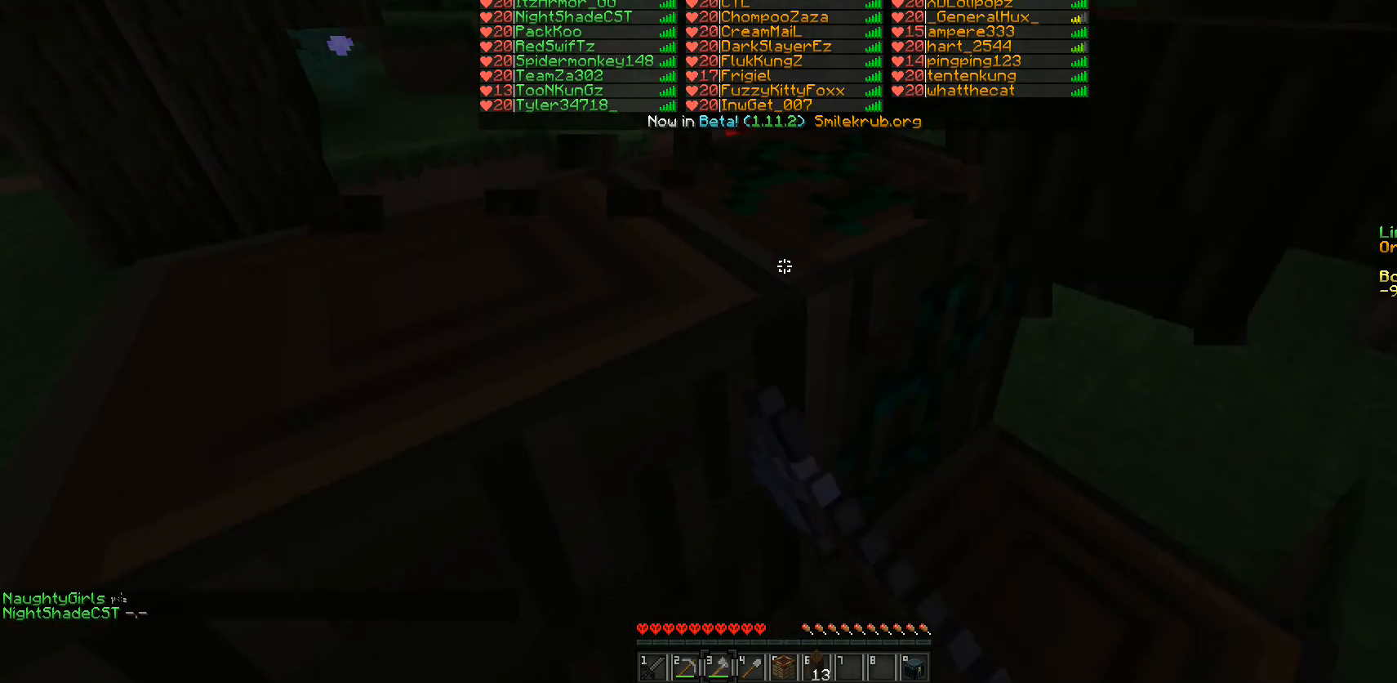
{"keys": [], "mouse": ["left"], "events": []}
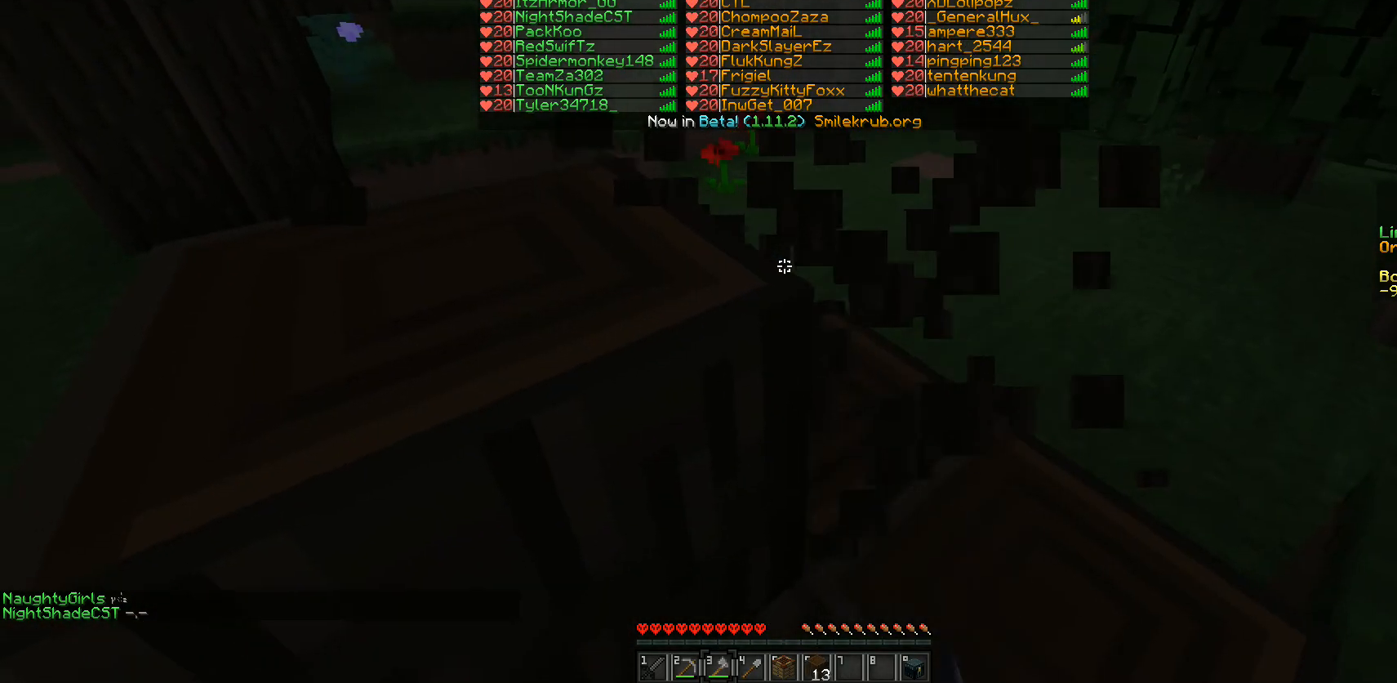
{"keys": [], "mouse": ["left"], "events": [[183, "d", "down"], [333, "d", "up"]]}
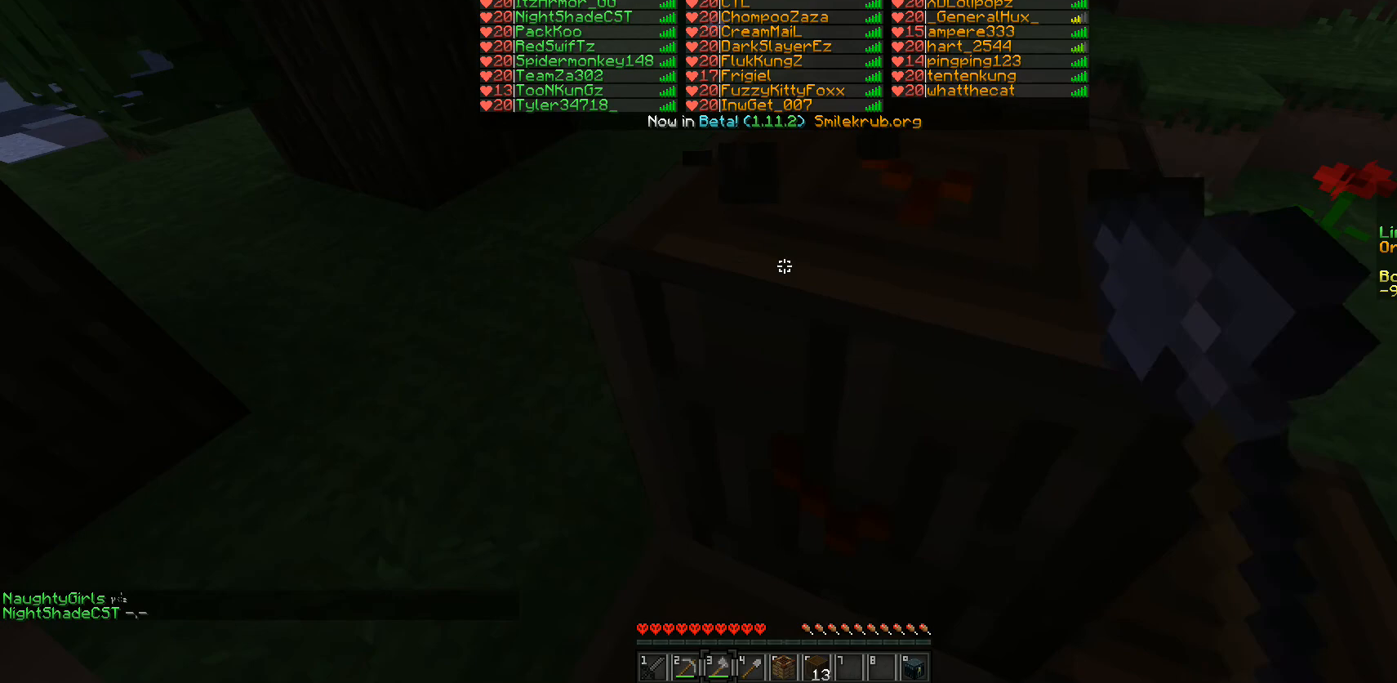
{"keys": [], "mouse": ["left"], "events": []}
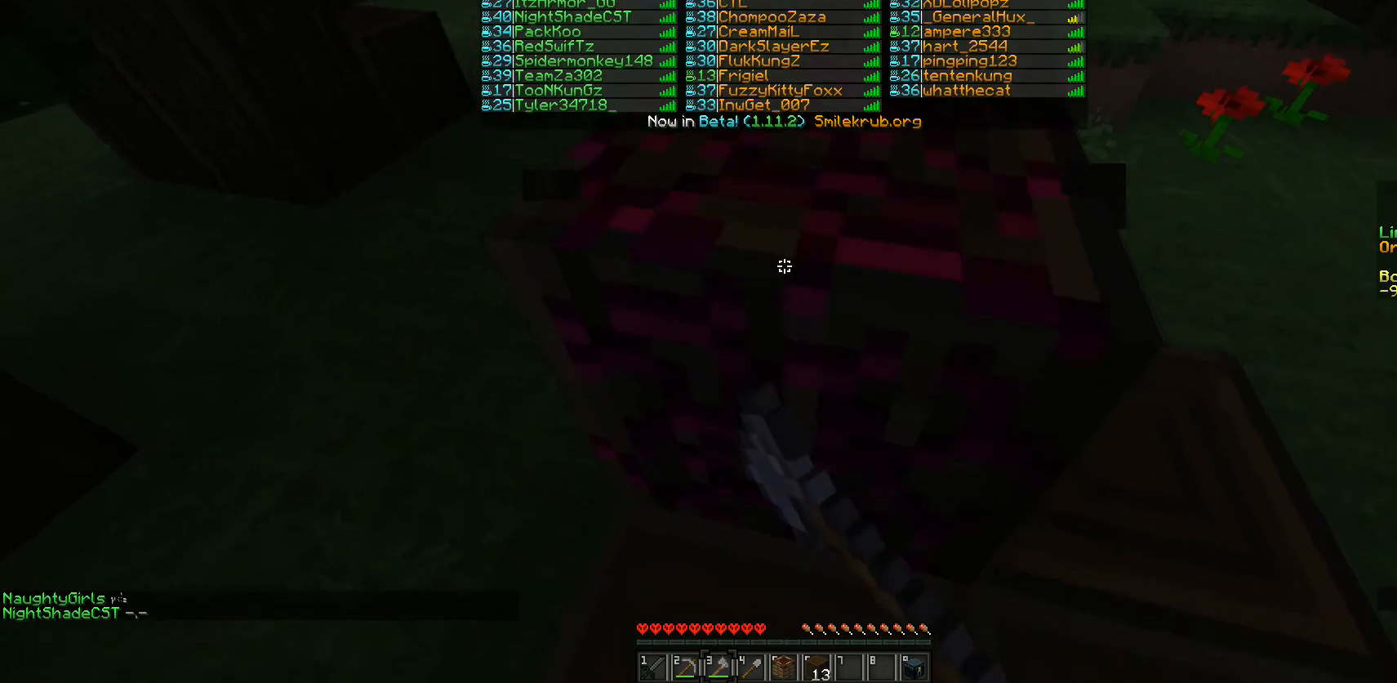
{"keys": [], "mouse": ["left"], "events": []}
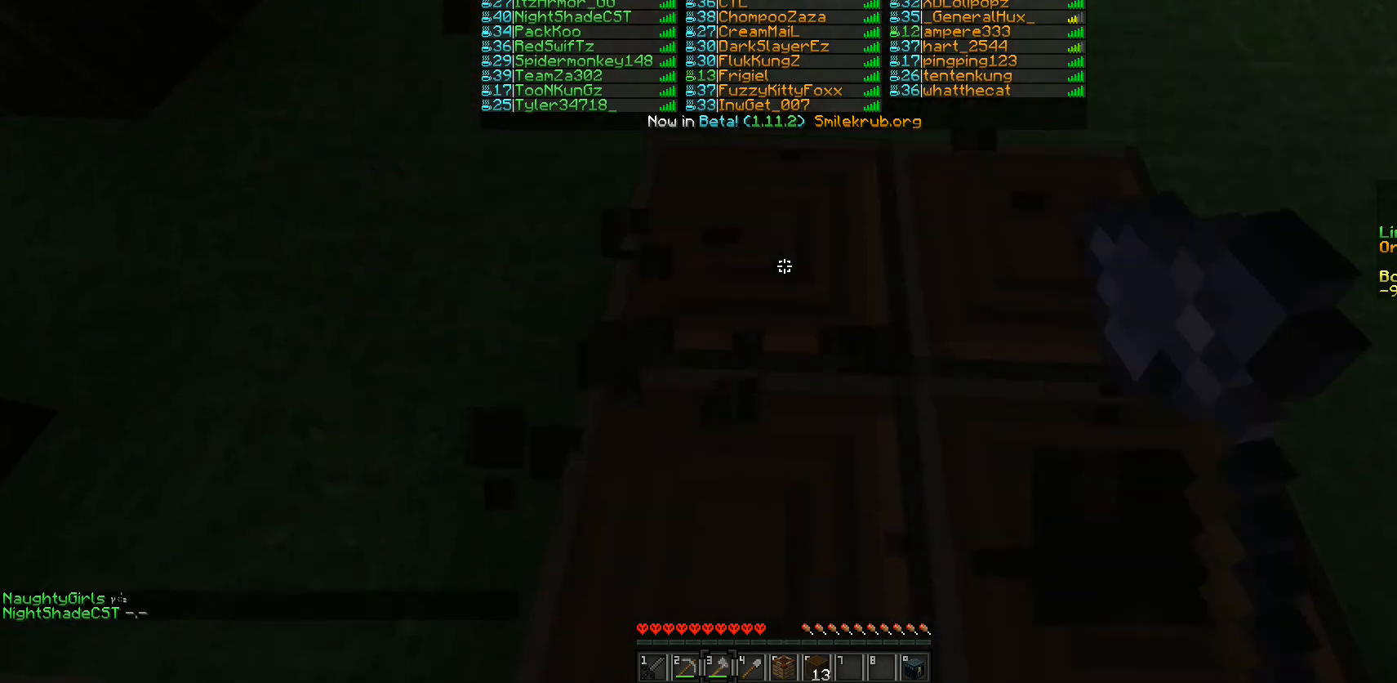
{"keys": [], "mouse": ["left"], "events": []}
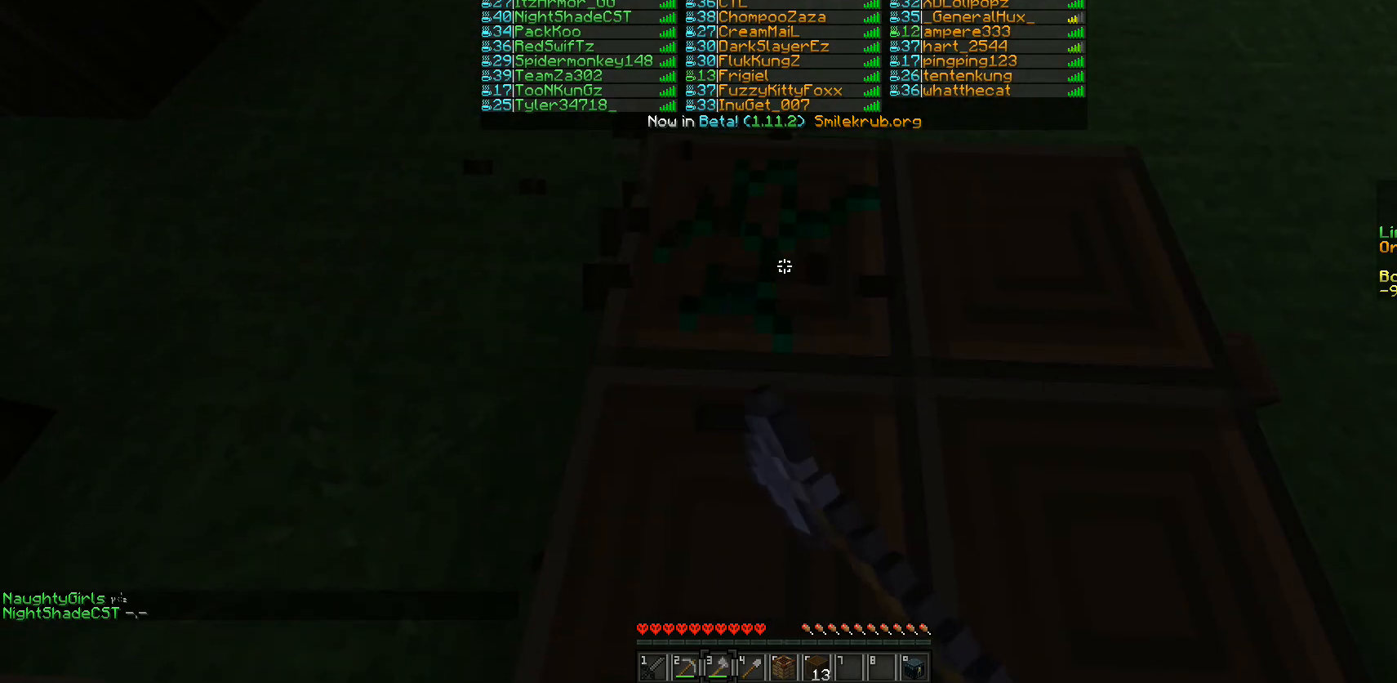
{"keys": [], "mouse": ["left"], "events": []}
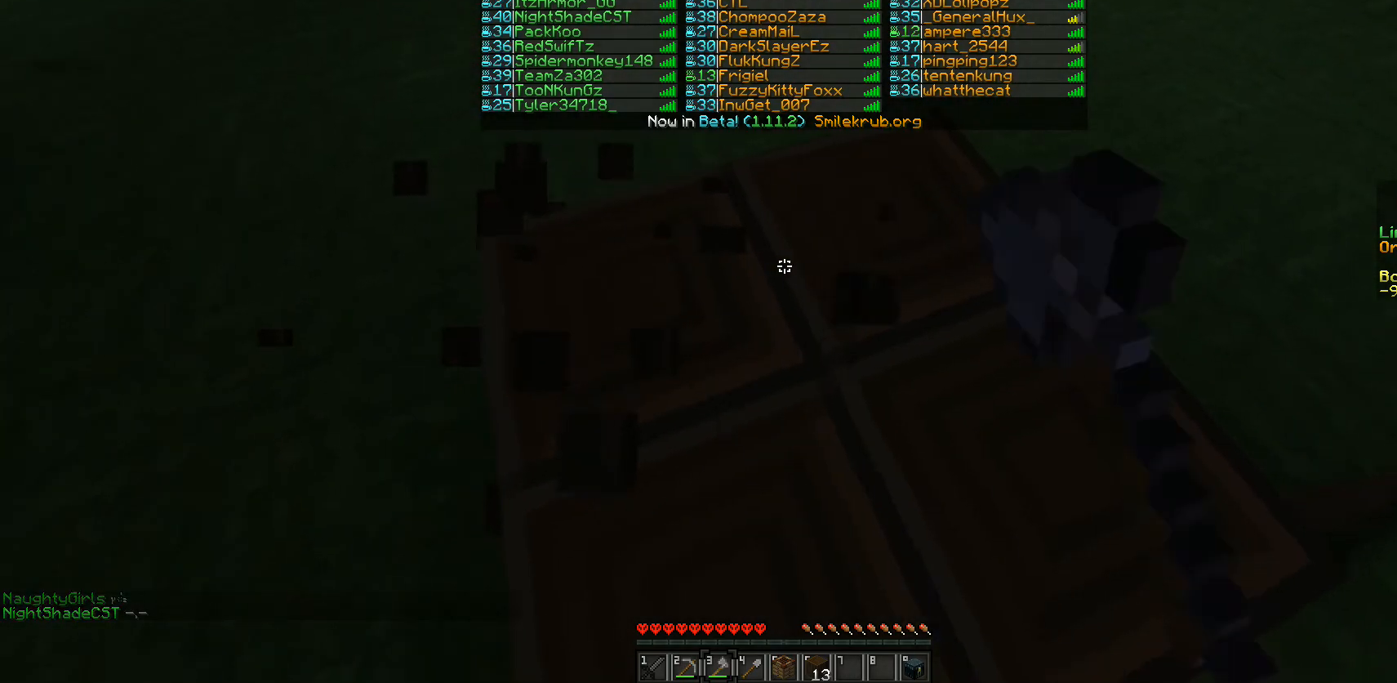
{"keys": [], "mouse": ["left"], "events": []}
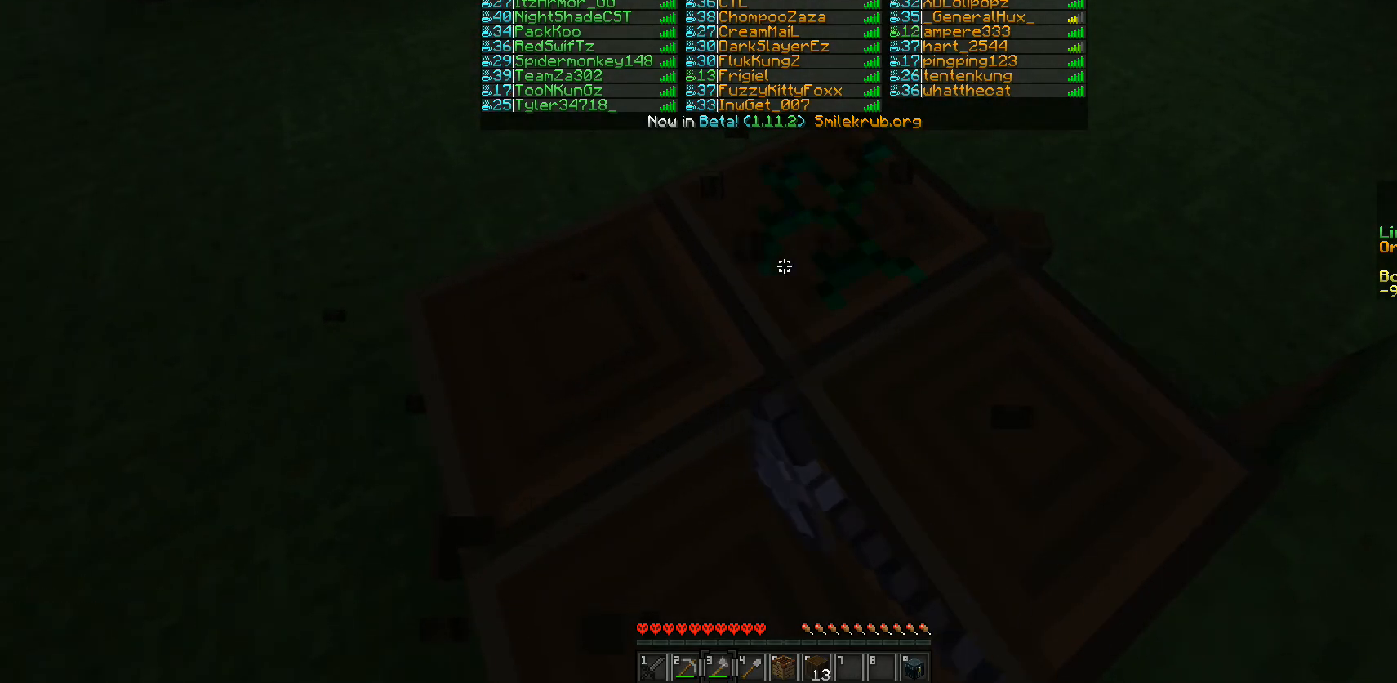
{"keys": [], "mouse": ["left"], "events": []}
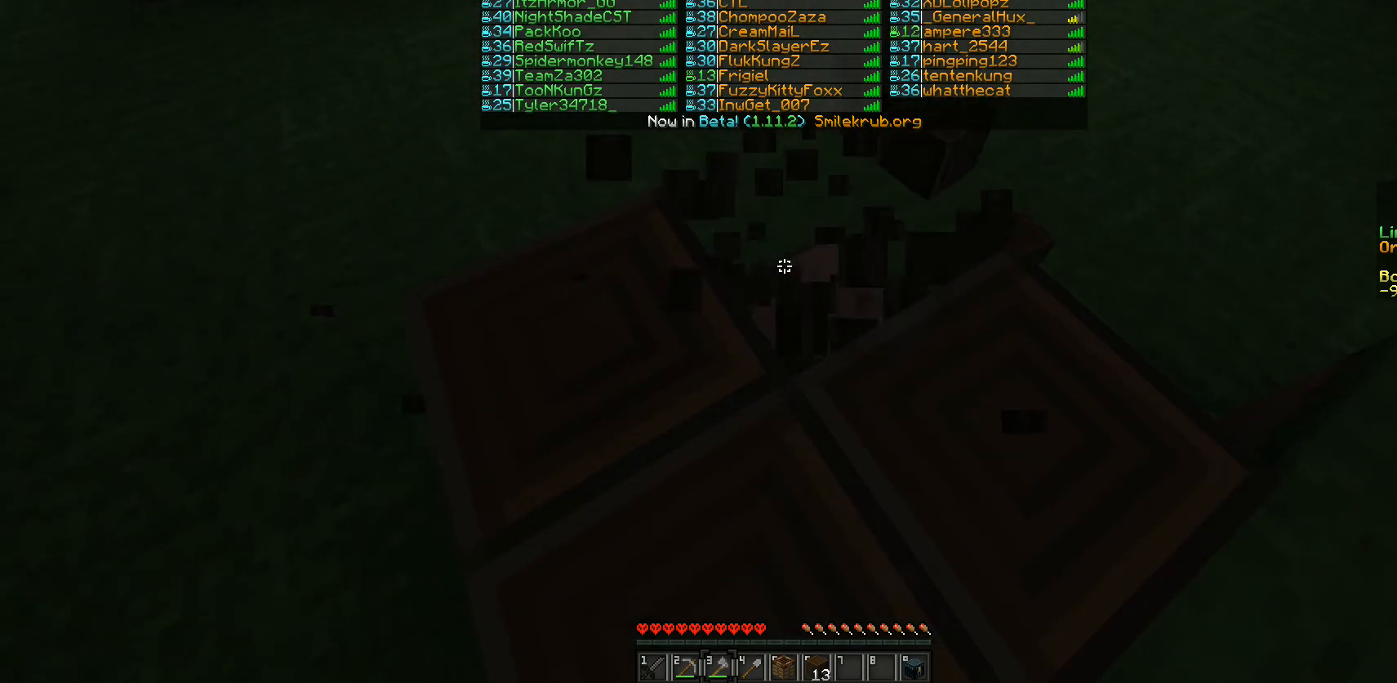
{"keys": [], "mouse": ["left"], "events": [[83, "d", "down"], [233, "d", "up"]]}
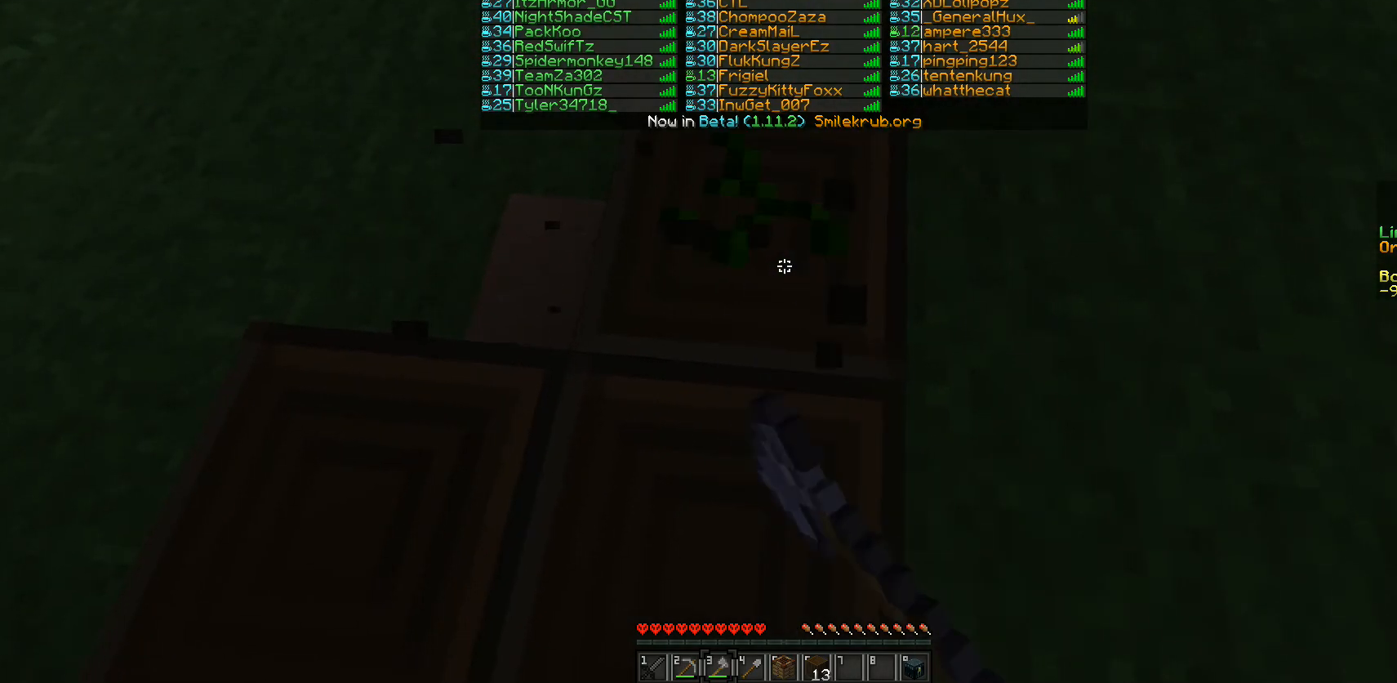
{"keys": ["d"], "mouse": ["left"], "events": [[267, "d", "down"]]}
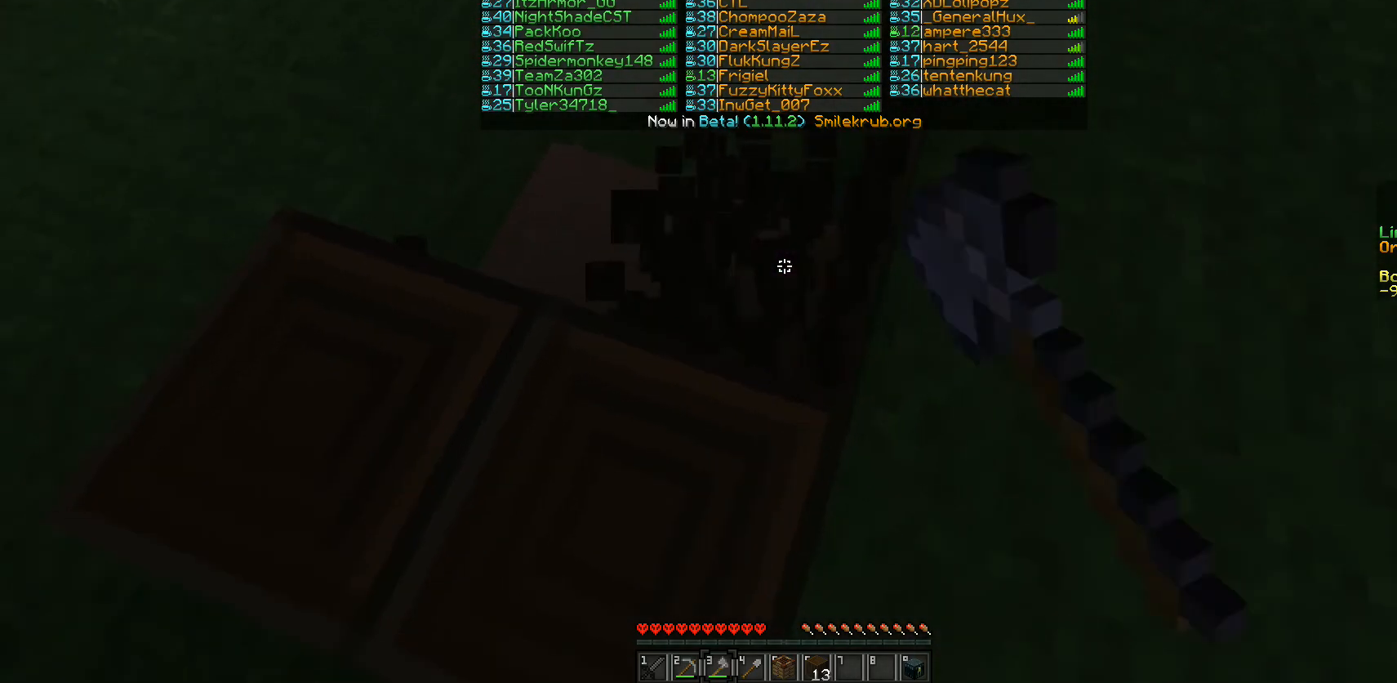
{"keys": [], "mouse": ["left"], "events": [[100, "d", "up"]]}
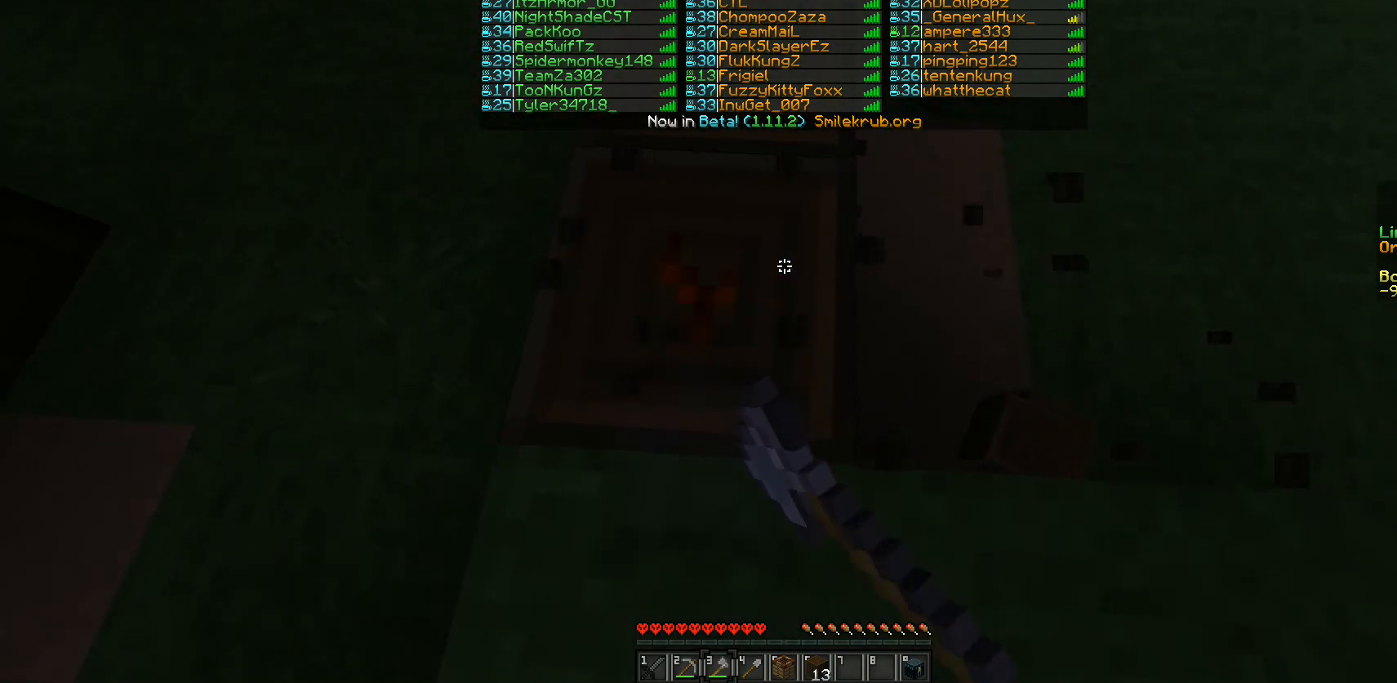
{"keys": [], "mouse": ["left"], "events": []}
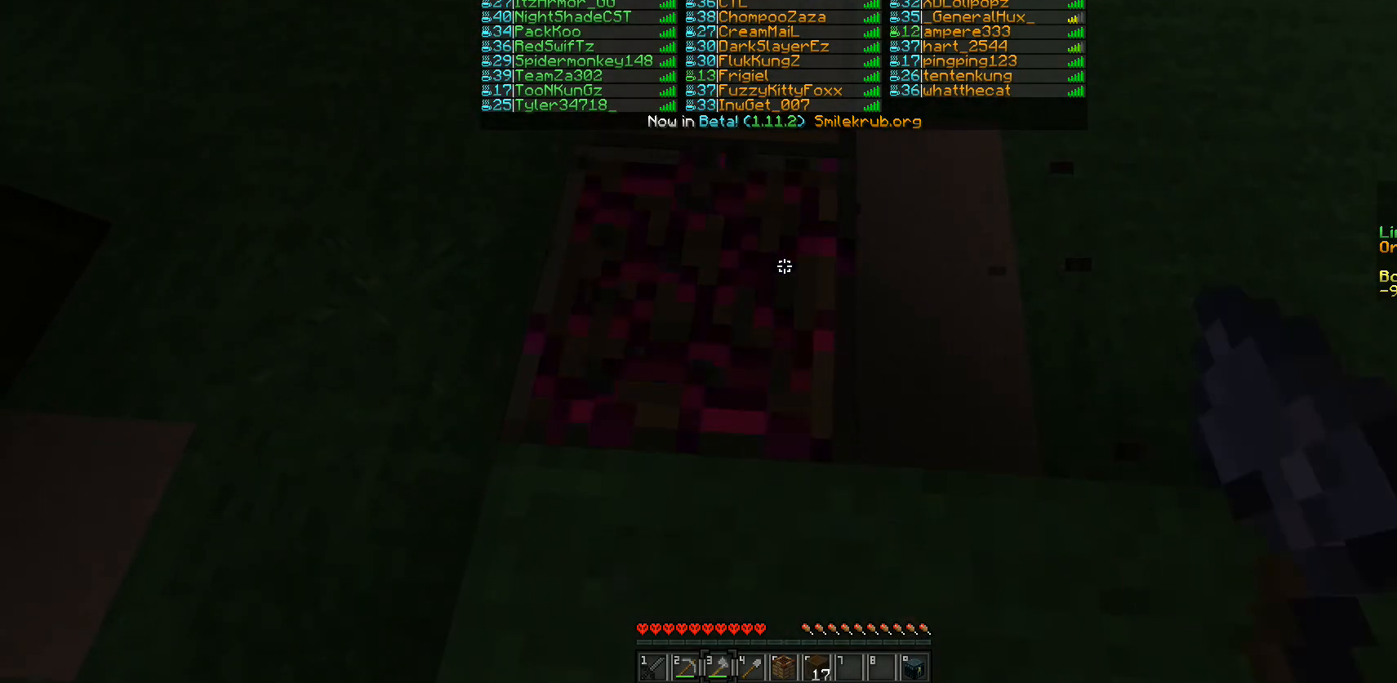
{"keys": [], "mouse": ["left"], "events": [[317, "w", "down"], [450, "w", "up"]]}
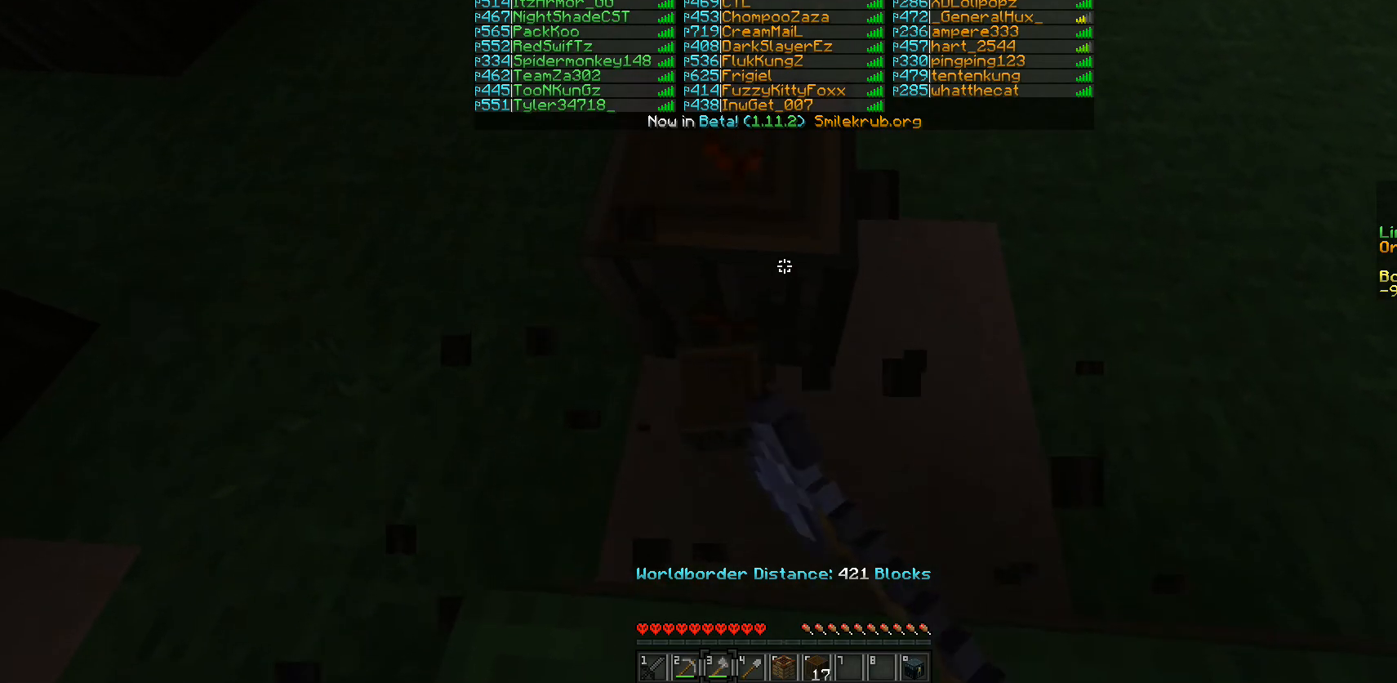
{"keys": [], "mouse": ["left"], "events": []}
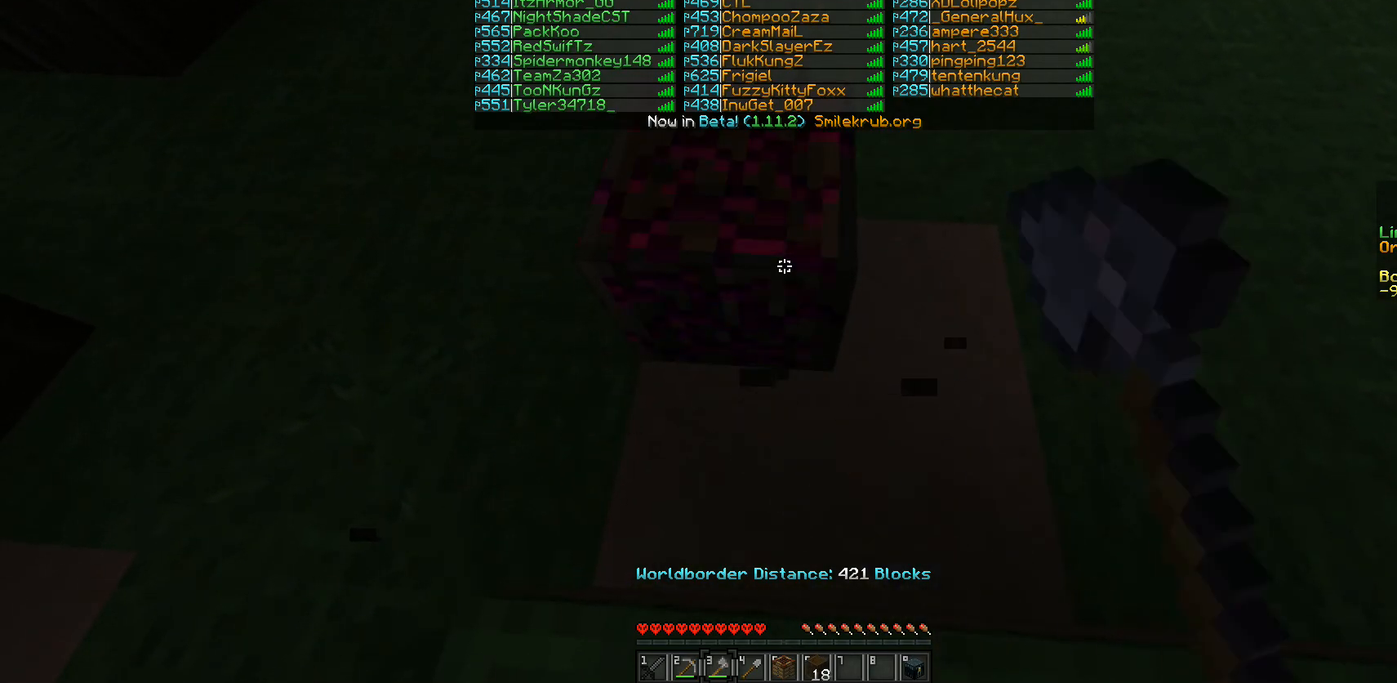
{"keys": ["w"], "mouse": [], "events": [[367, "mouse_left", "up"], [383, "w", "down"]]}
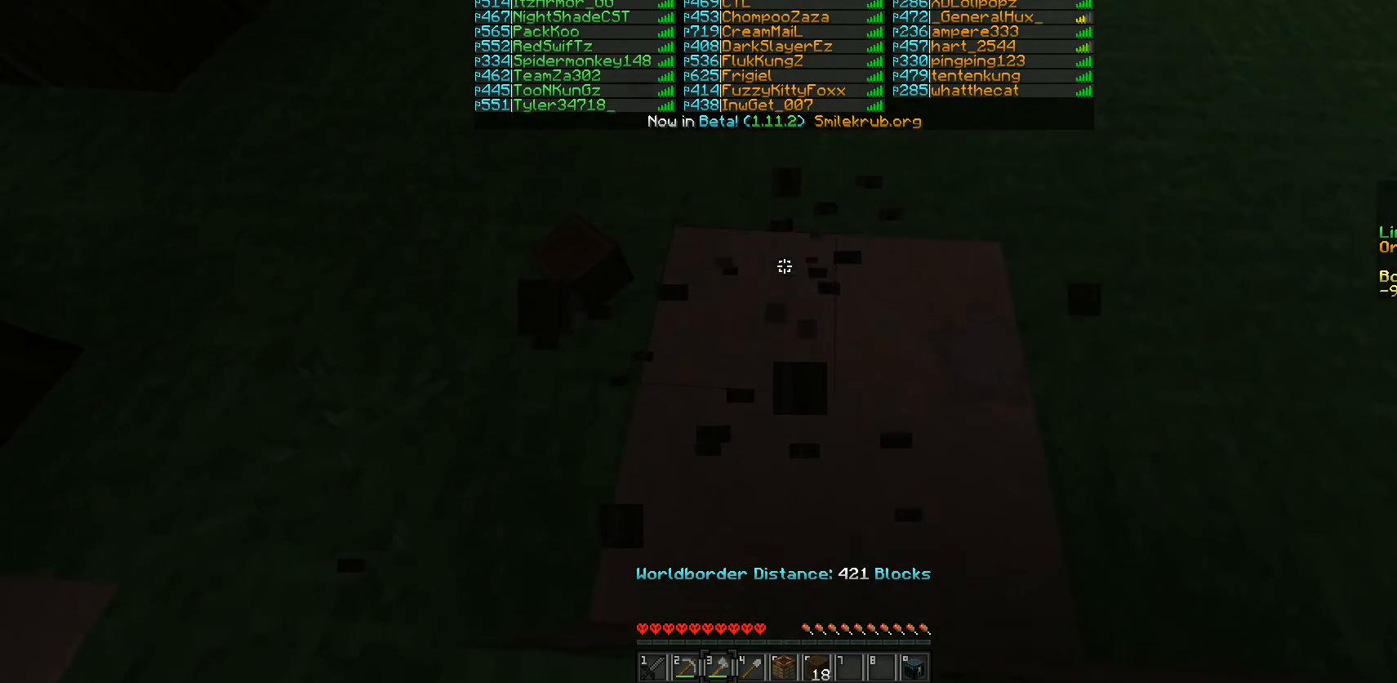
{"keys": ["w"], "mouse": [], "events": []}
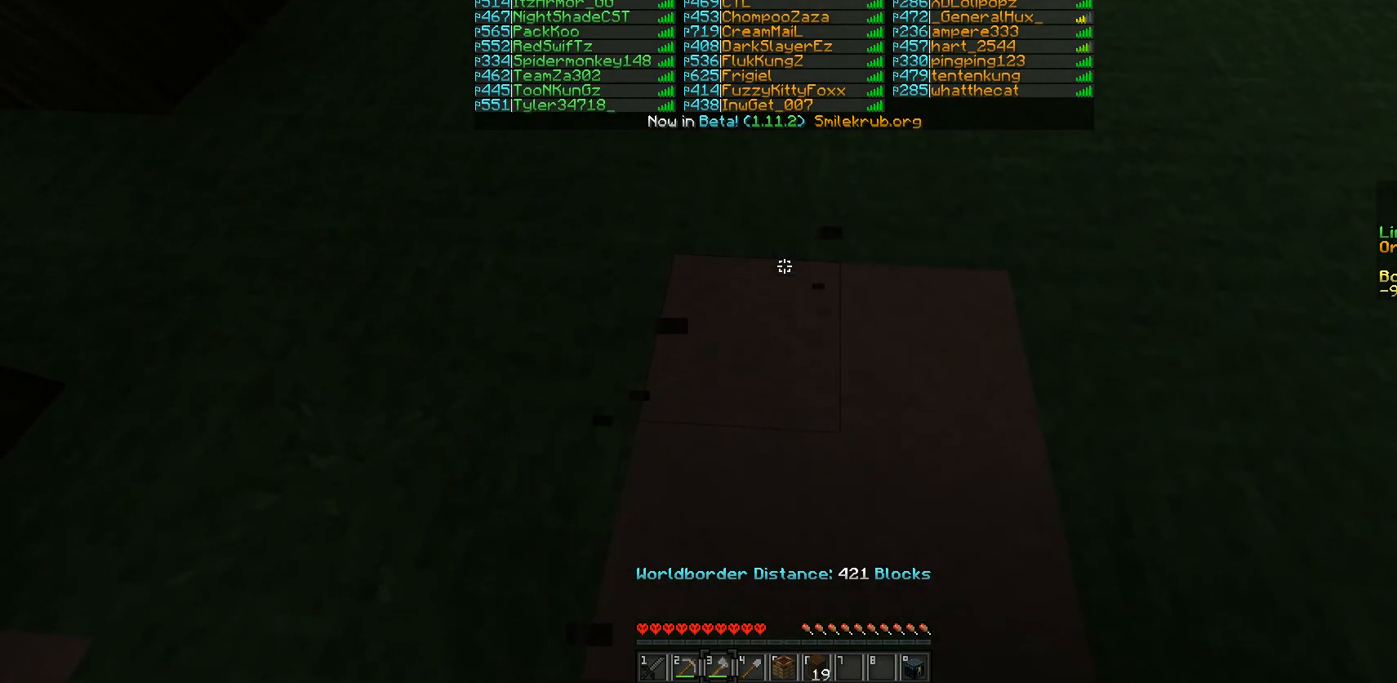
{"keys": ["w"], "mouse": [], "events": []}
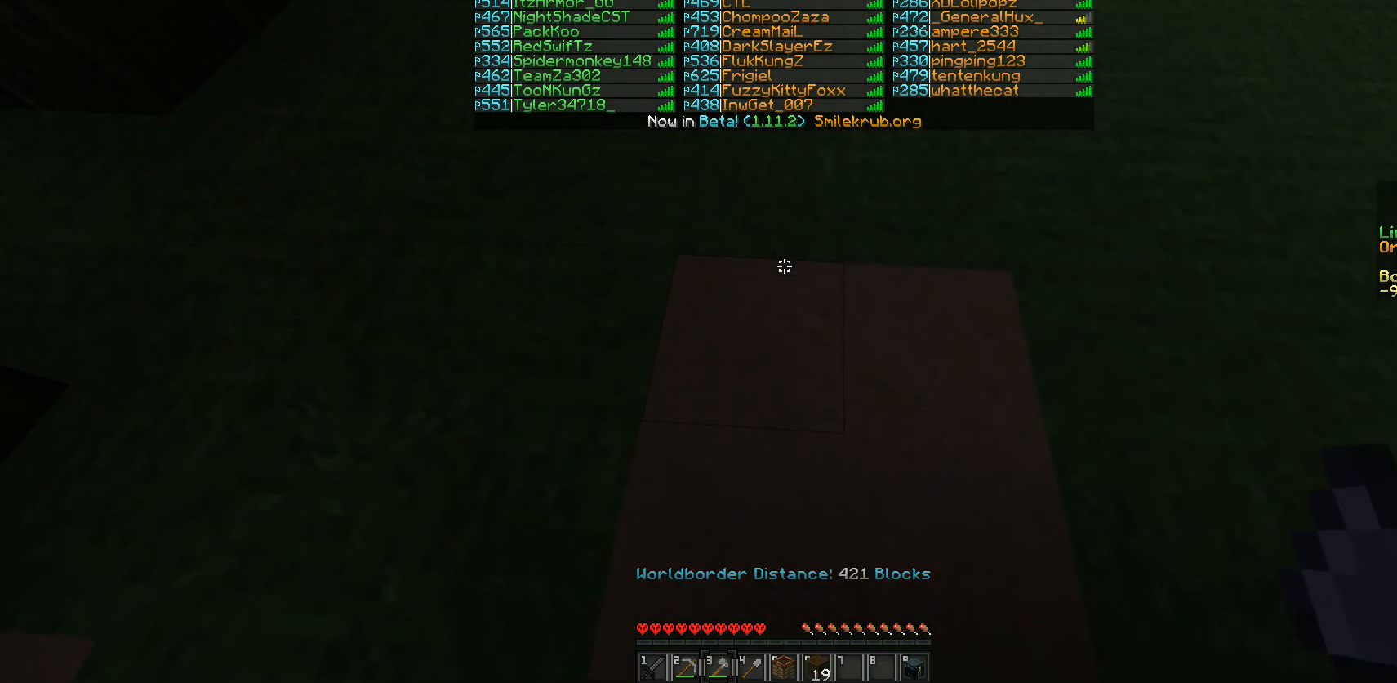
{"keys": ["w"], "mouse": [], "events": []}
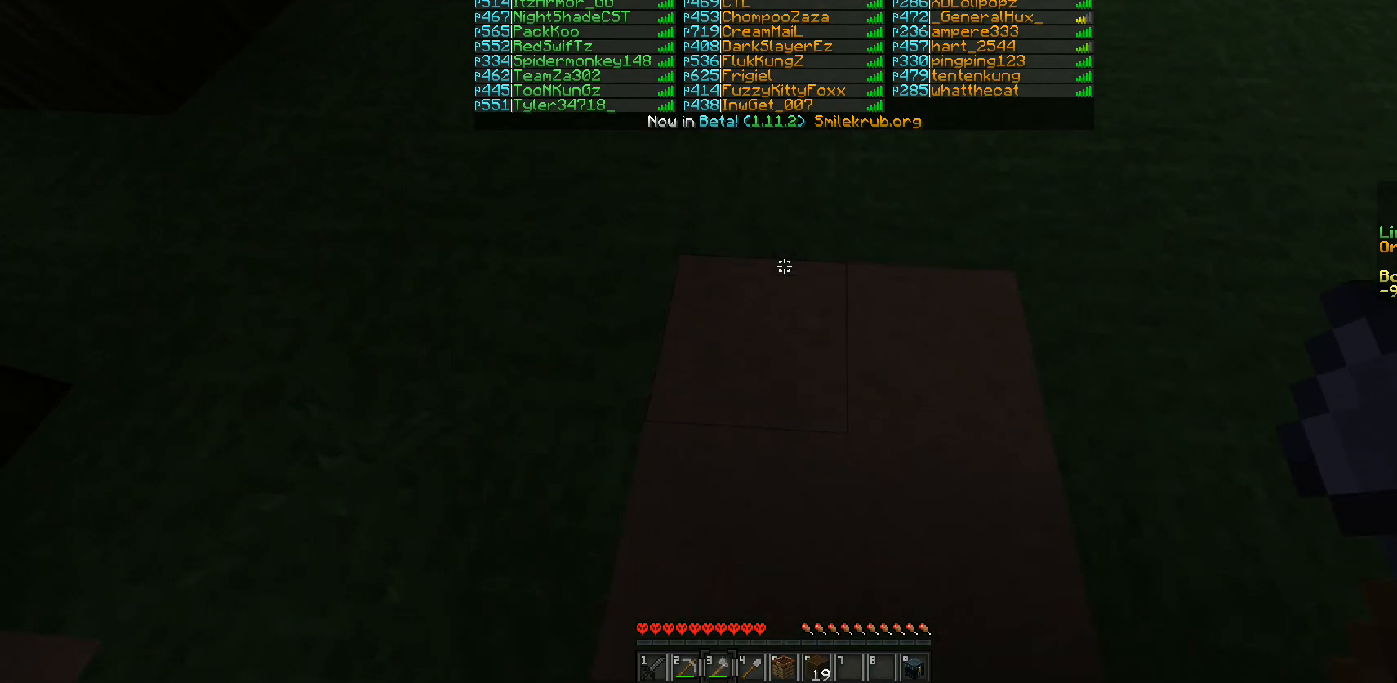
{"keys": ["w"], "mouse": [], "events": []}
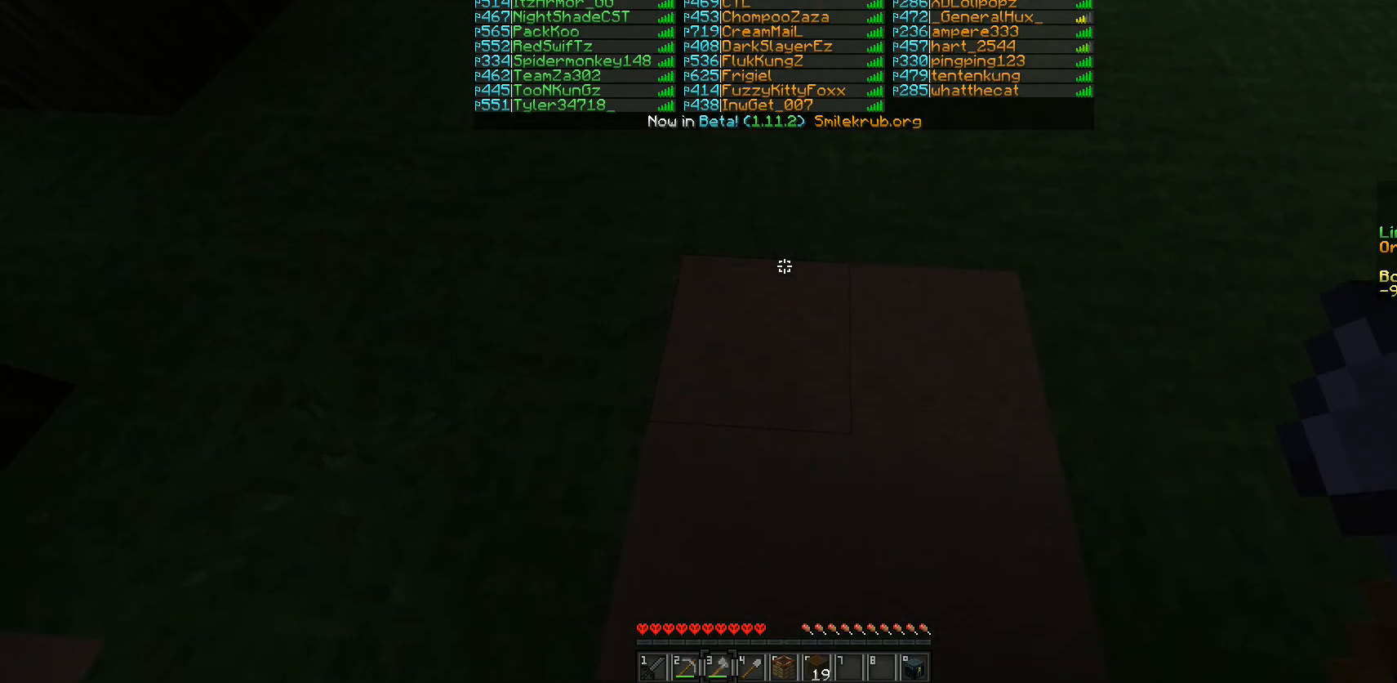
{"keys": ["w"], "mouse": [], "events": []}